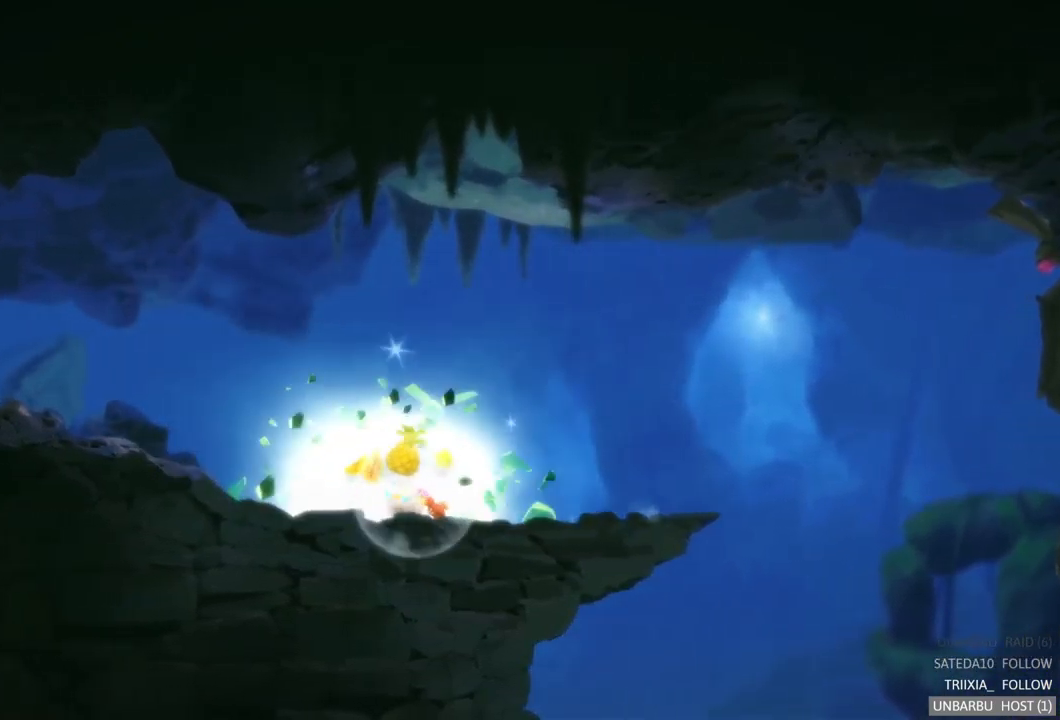
Gameplay with a controller (Xbox layout); each line is a JSON object with the inputs held at the frame after it. "events" lists button and stick changes between this image and that frame as [ms after this image, input, new state], when the widget could be followed in between. Not read: L3 R3.
{"buttons": [], "left_stick": "center", "right_stick": "center", "events": [[100, "A", "up"]]}
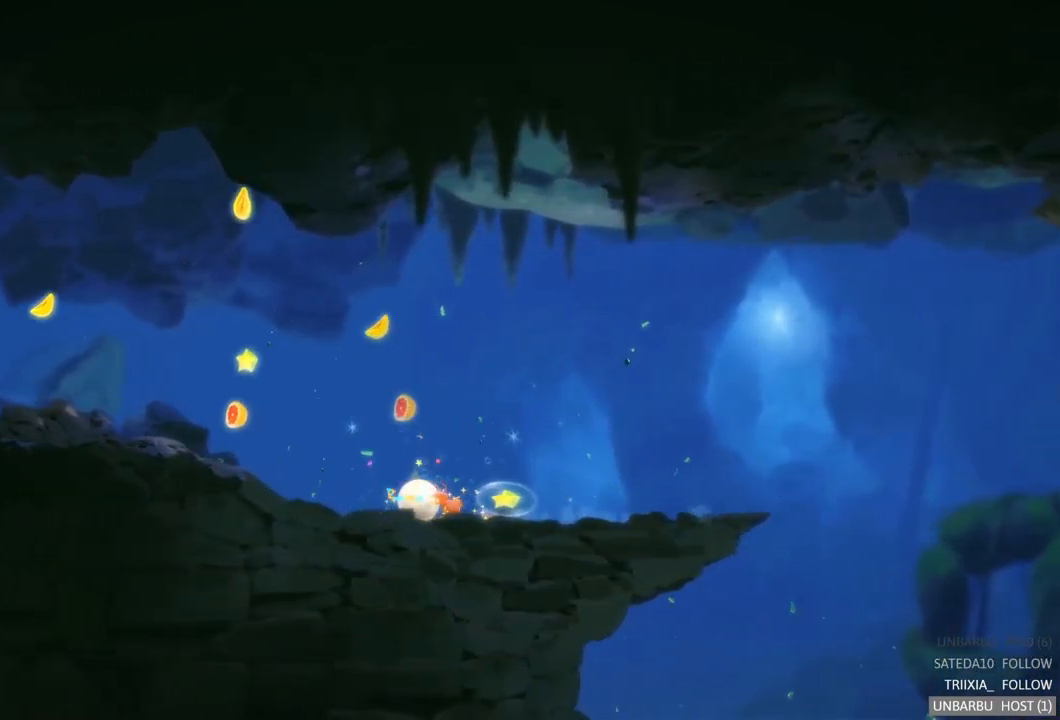
{"buttons": [], "left_stick": "right", "right_stick": "center", "events": [[67, "left_stick", "right"]]}
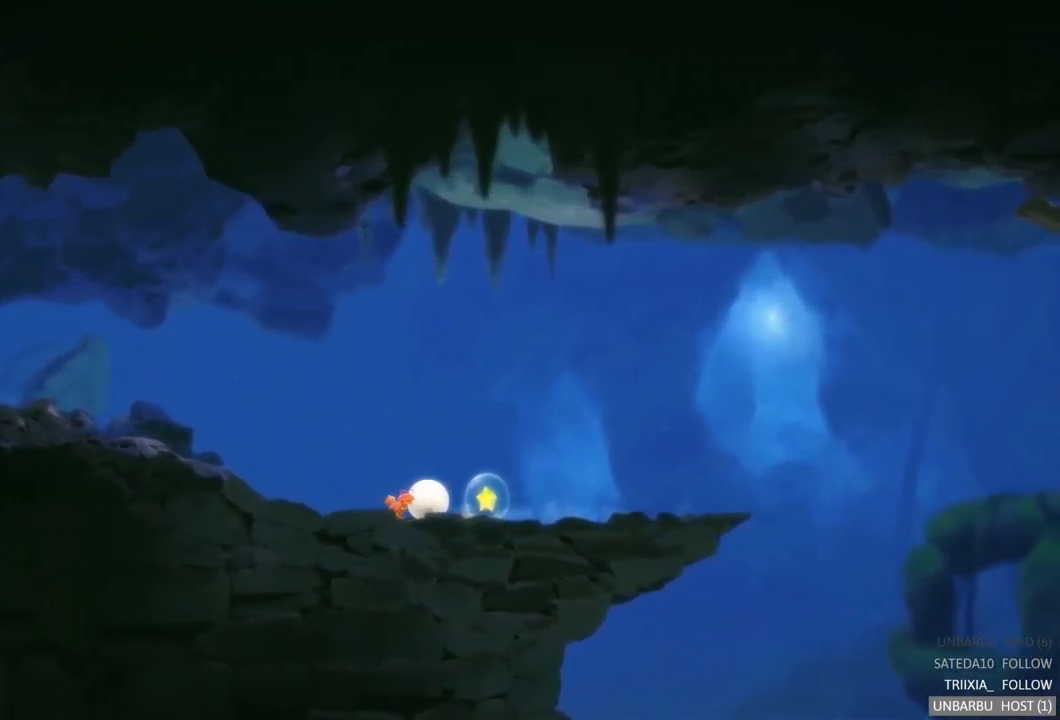
{"buttons": [], "left_stick": "center", "right_stick": "center", "events": [[67, "left_stick", "center"], [217, "left_stick", "left"], [450, "left_stick", "center"]]}
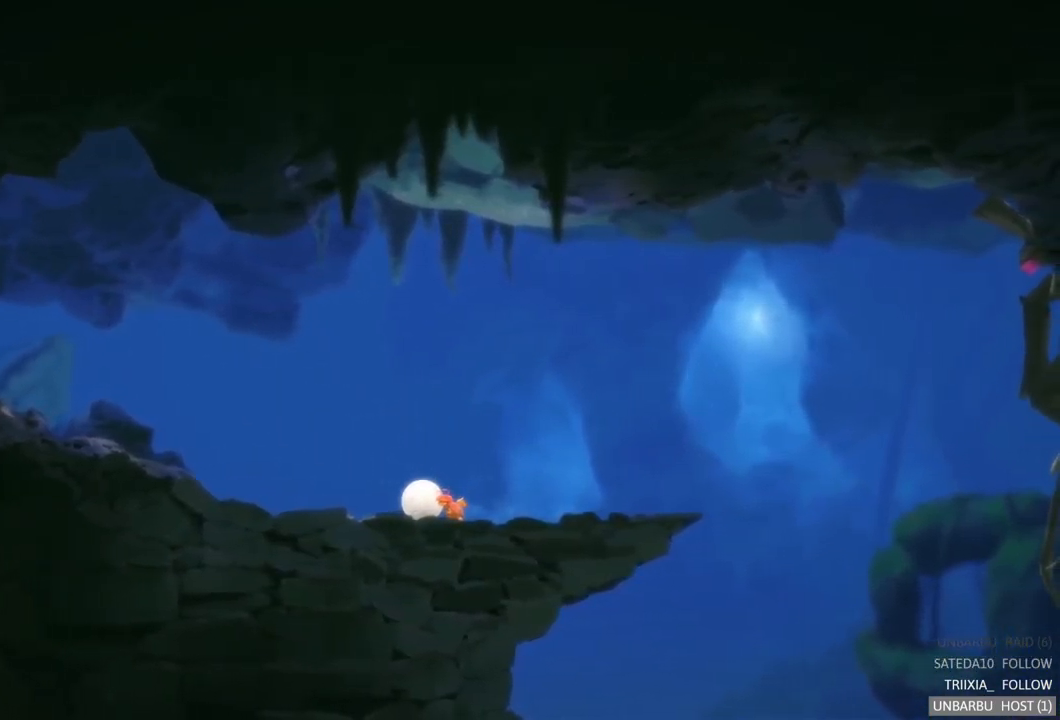
{"buttons": ["SELECT"], "left_stick": "center", "right_stick": "center", "events": [[383, "SELECT", "down"]]}
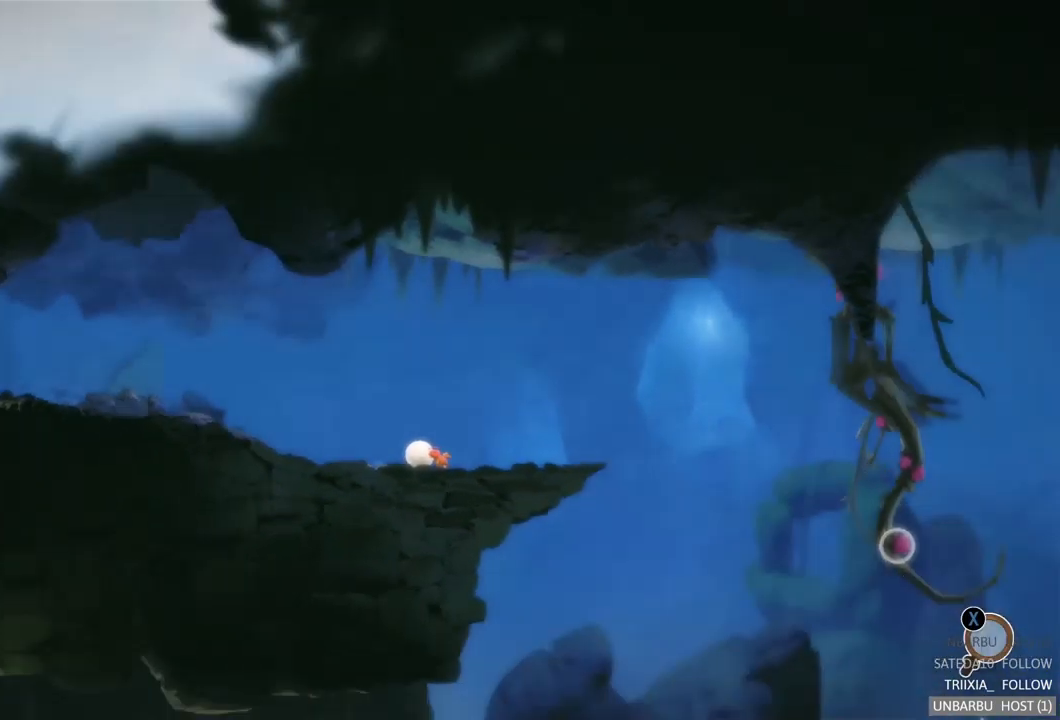
{"buttons": [], "left_stick": "center", "right_stick": "center", "events": [[50, "SELECT", "up"]]}
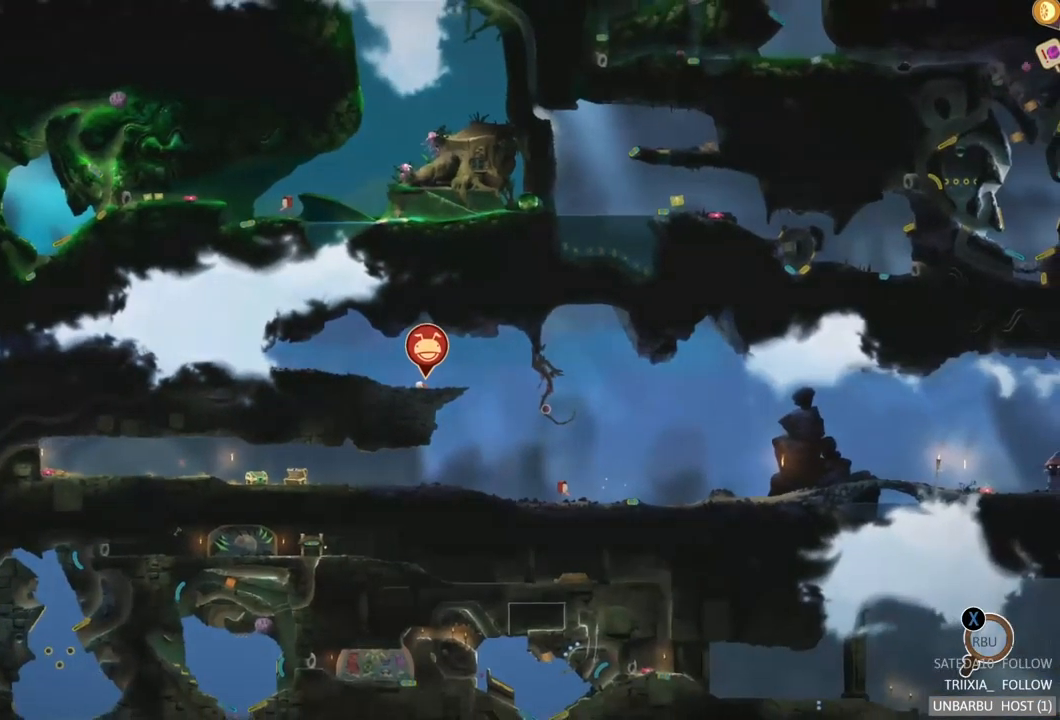
{"buttons": [], "left_stick": "center", "right_stick": "center", "events": []}
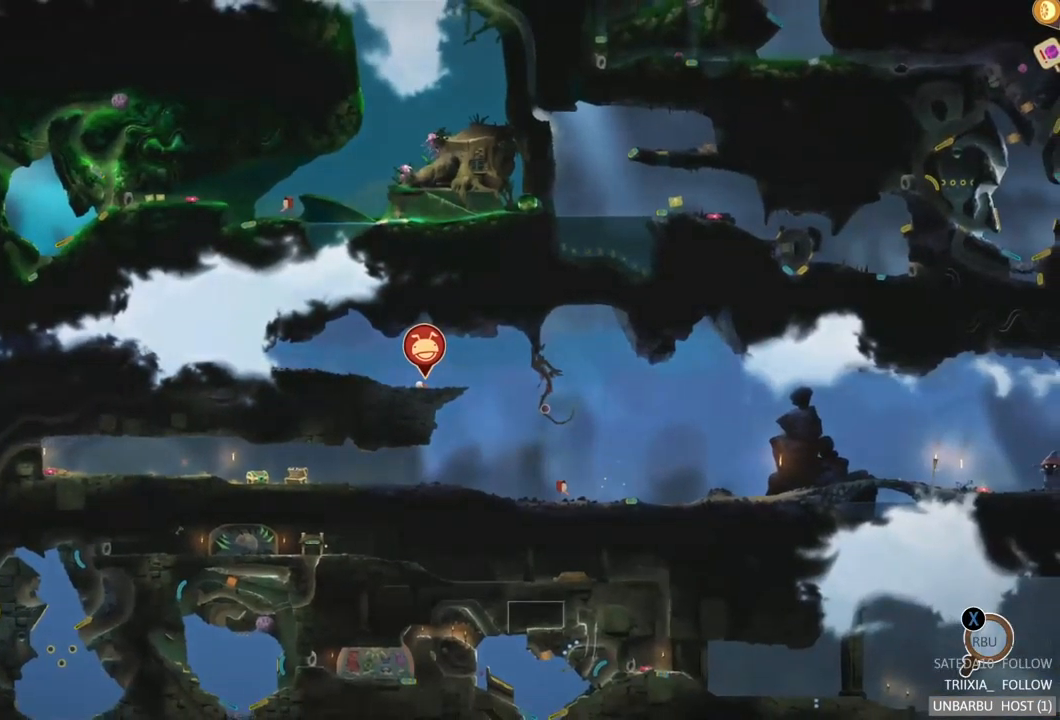
{"buttons": [], "left_stick": "left", "right_stick": "center", "events": [[233, "left_stick", "left"]]}
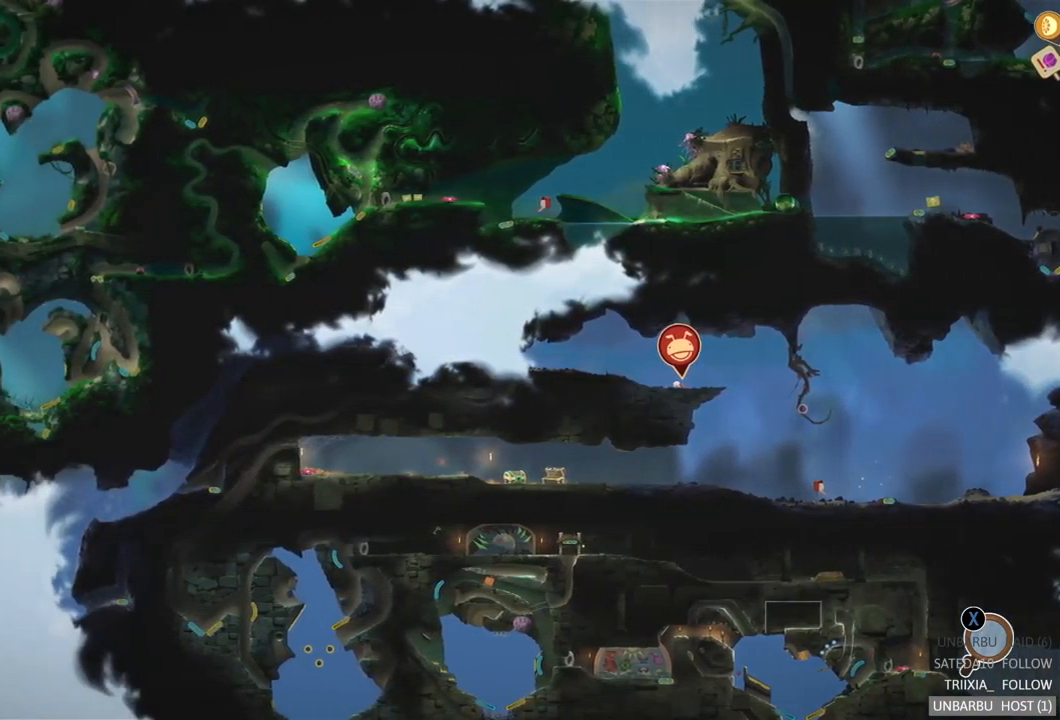
{"buttons": [], "left_stick": "center", "right_stick": "center", "events": [[83, "left_stick", "center"]]}
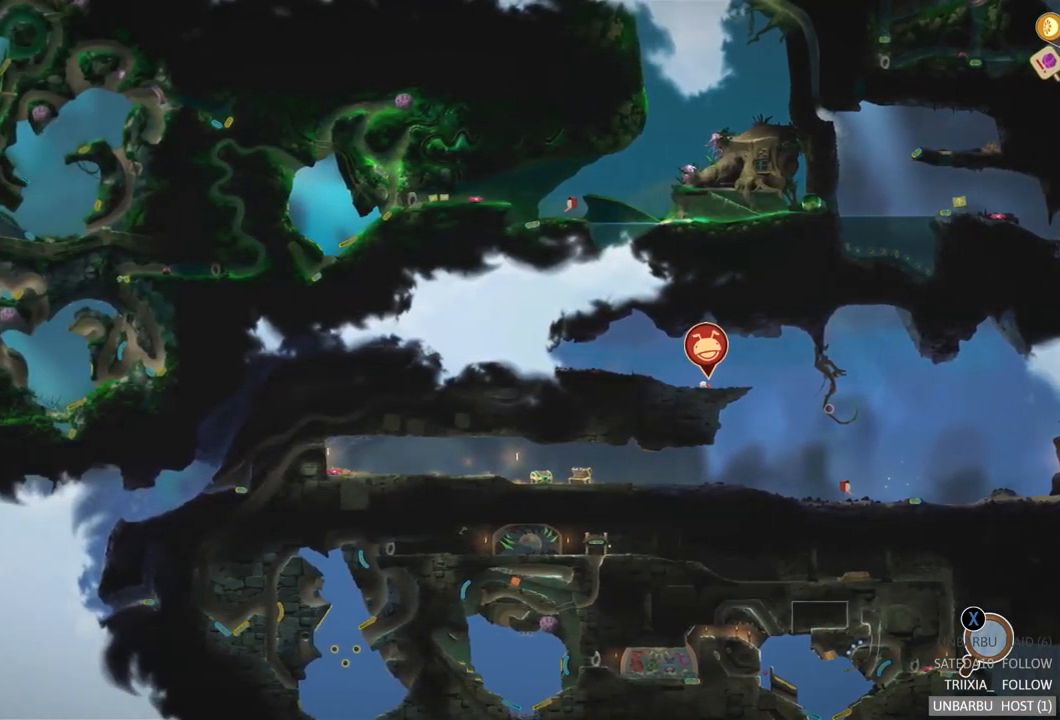
{"buttons": [], "left_stick": "center", "right_stick": "center", "events": []}
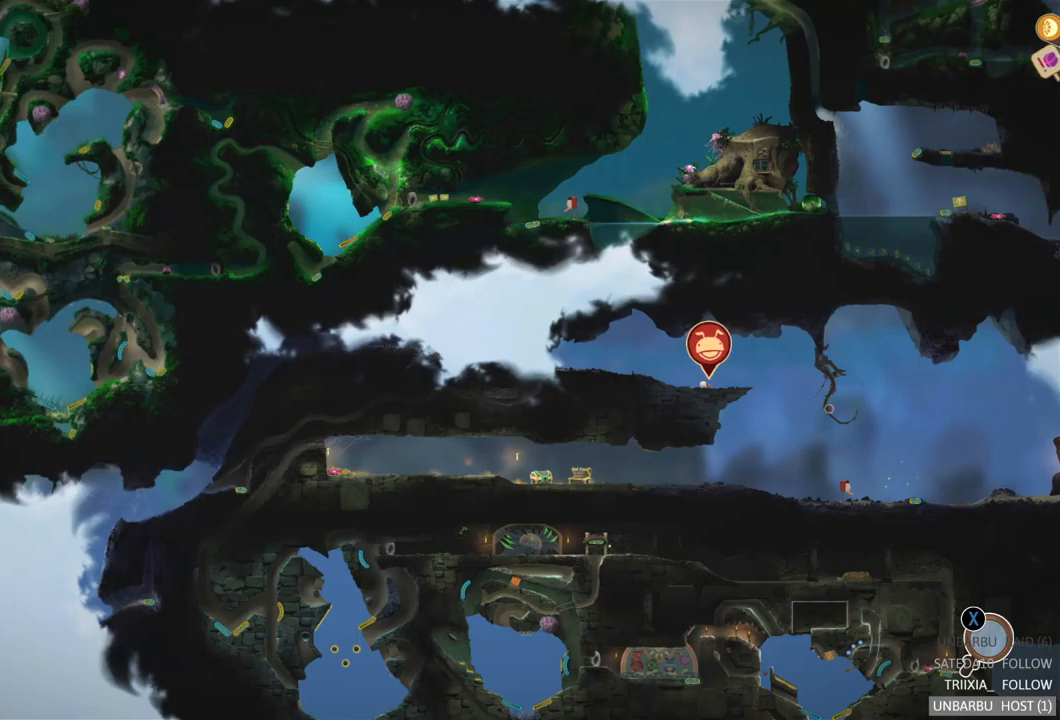
{"buttons": [], "left_stick": "center", "right_stick": "center", "events": []}
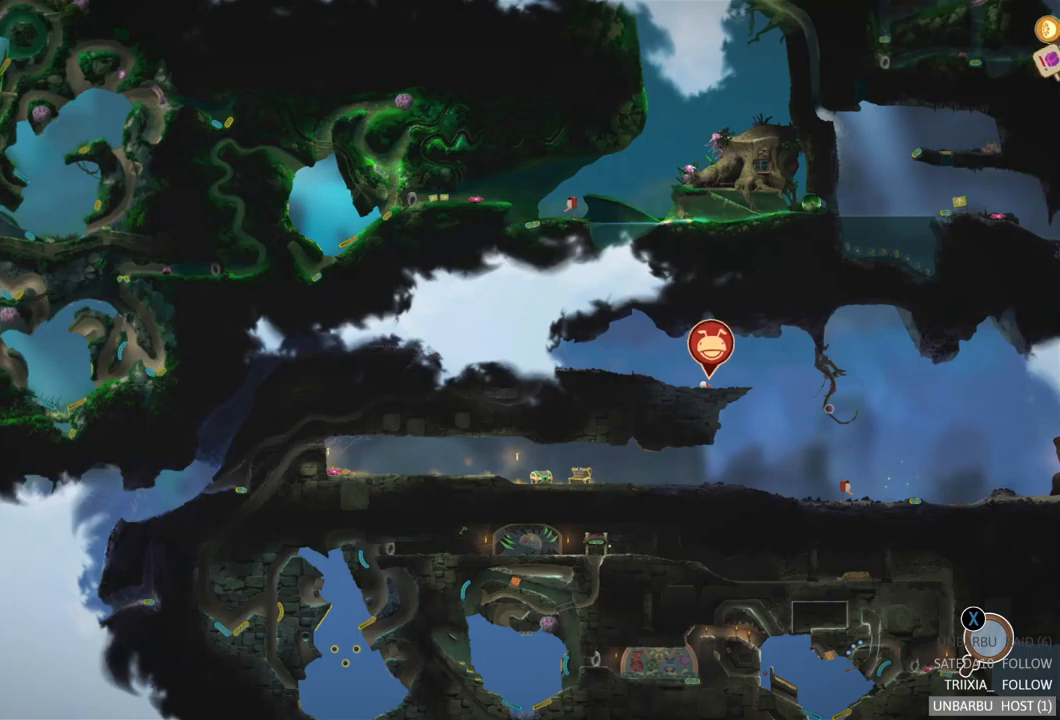
{"buttons": [], "left_stick": "center", "right_stick": "center", "events": []}
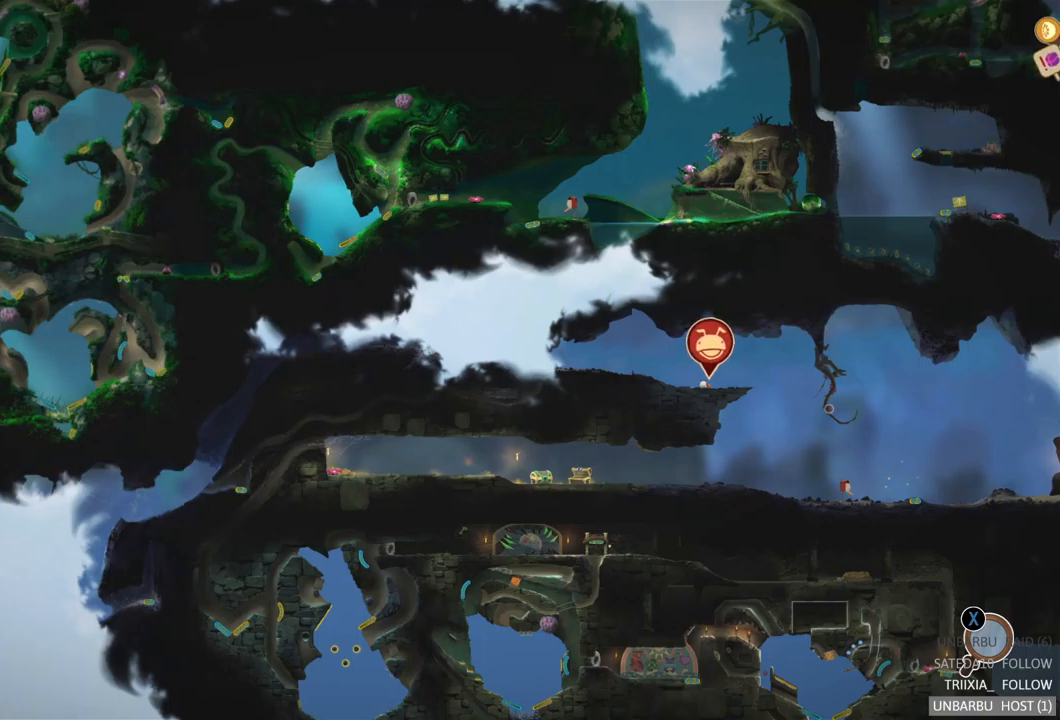
{"buttons": [], "left_stick": "right", "right_stick": "center", "events": [[100, "left_stick", "right"]]}
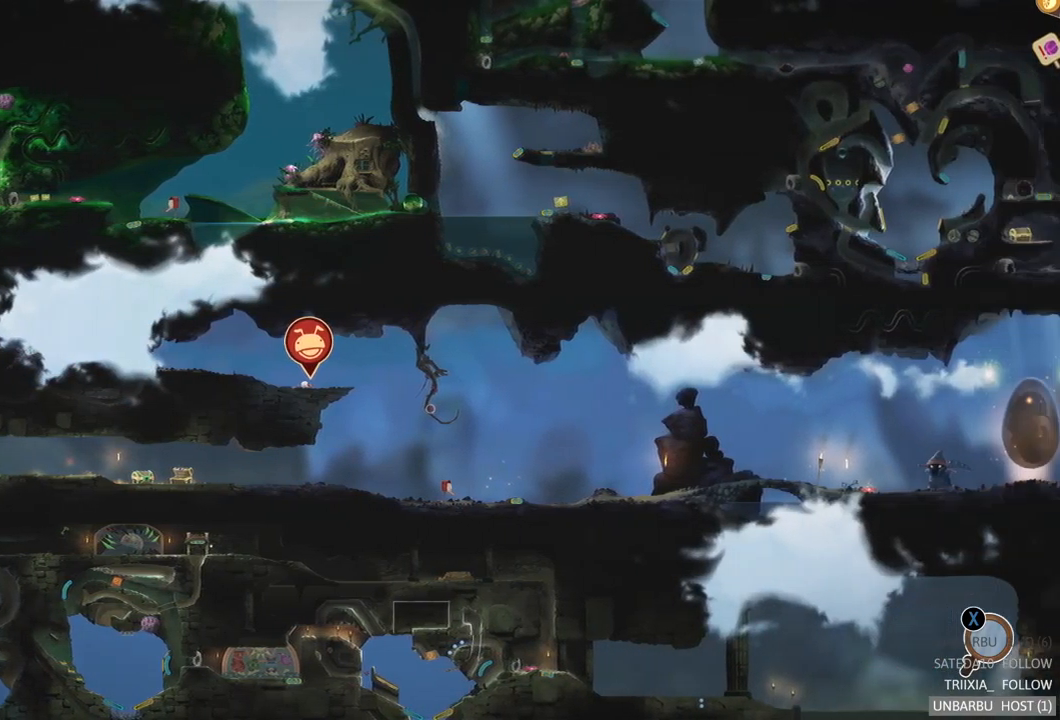
{"buttons": [], "left_stick": "right", "right_stick": "center", "events": [[117, "left_stick", "center"], [434, "left_stick", "right"]]}
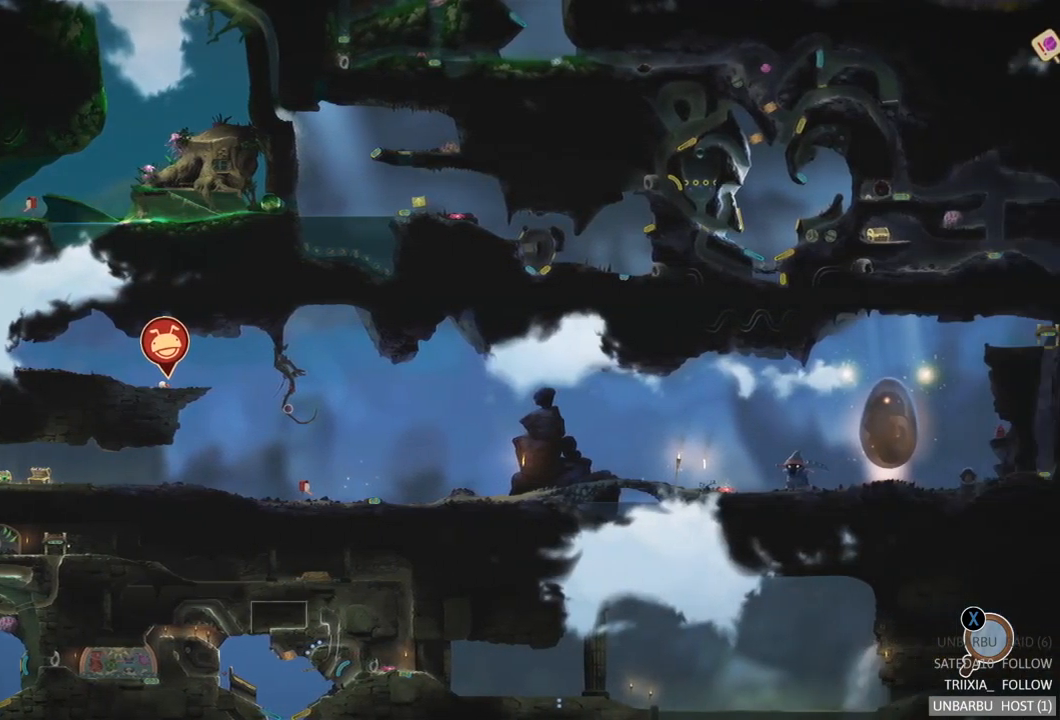
{"buttons": [], "left_stick": "center", "right_stick": "center", "events": [[217, "left_stick", "up-right"], [400, "left_stick", "center"]]}
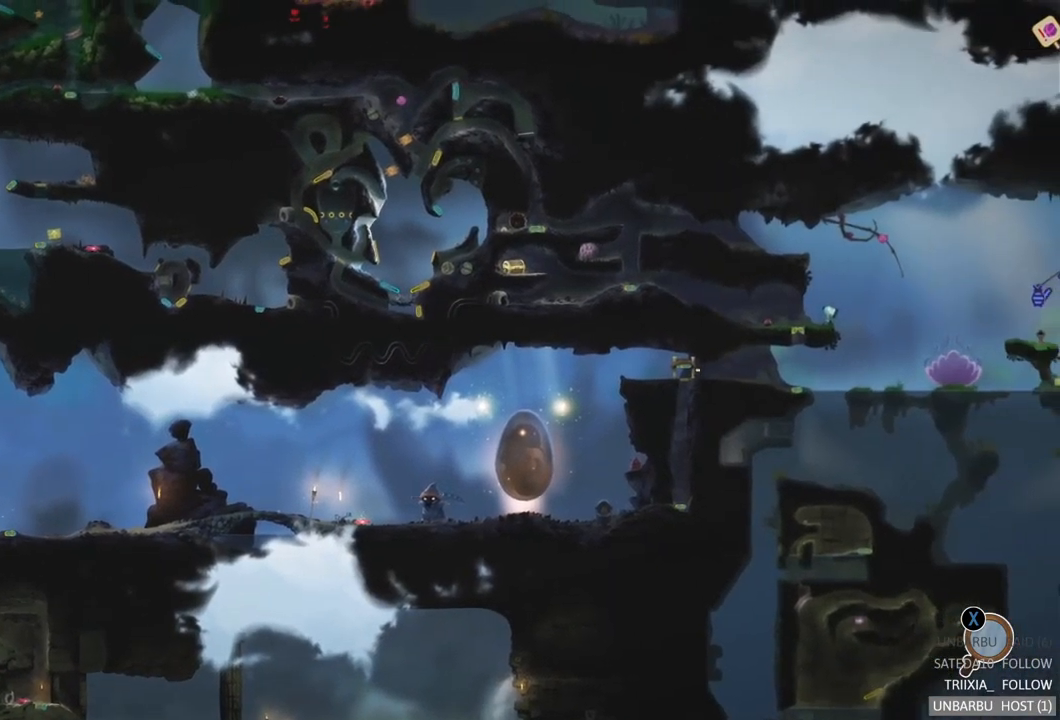
{"buttons": [], "left_stick": "up-right", "right_stick": "center", "events": [[117, "left_stick", "up-right"]]}
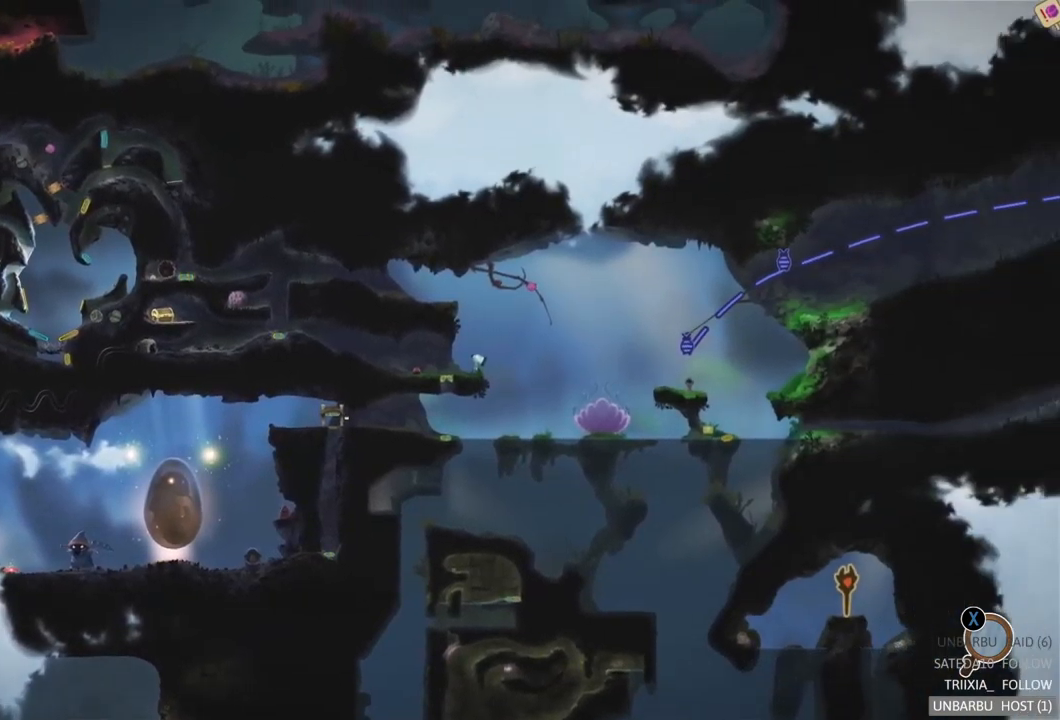
{"buttons": [], "left_stick": "up-right", "right_stick": "center", "events": []}
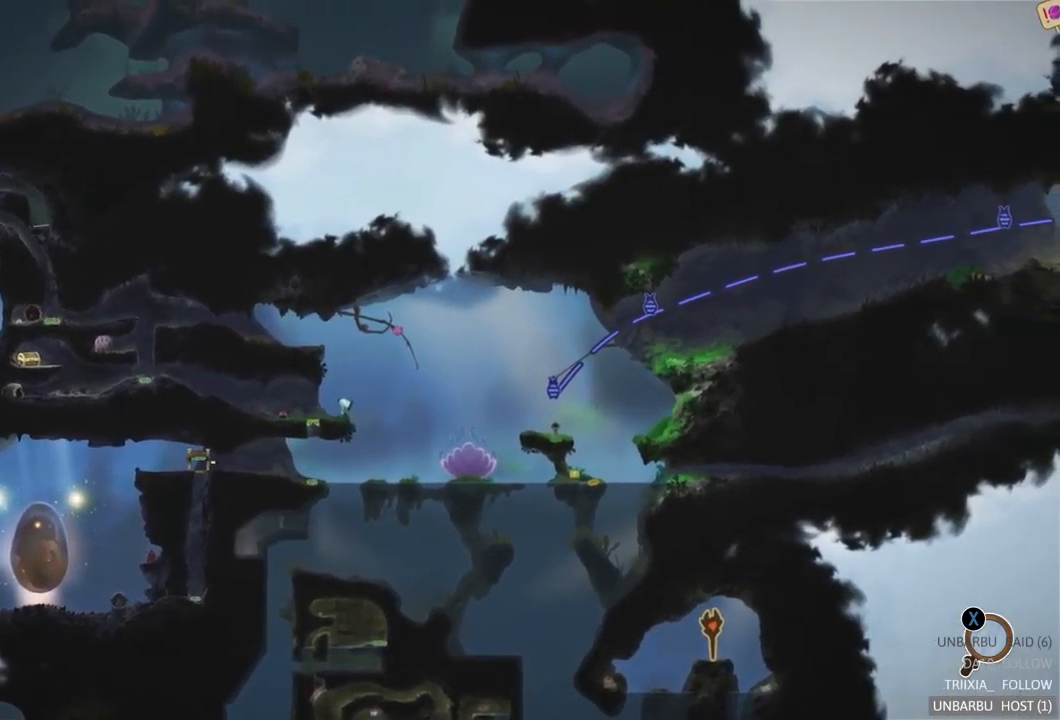
{"buttons": [], "left_stick": "center", "right_stick": "center", "events": [[17, "left_stick", "center"], [334, "B", "down"], [484, "B", "up"]]}
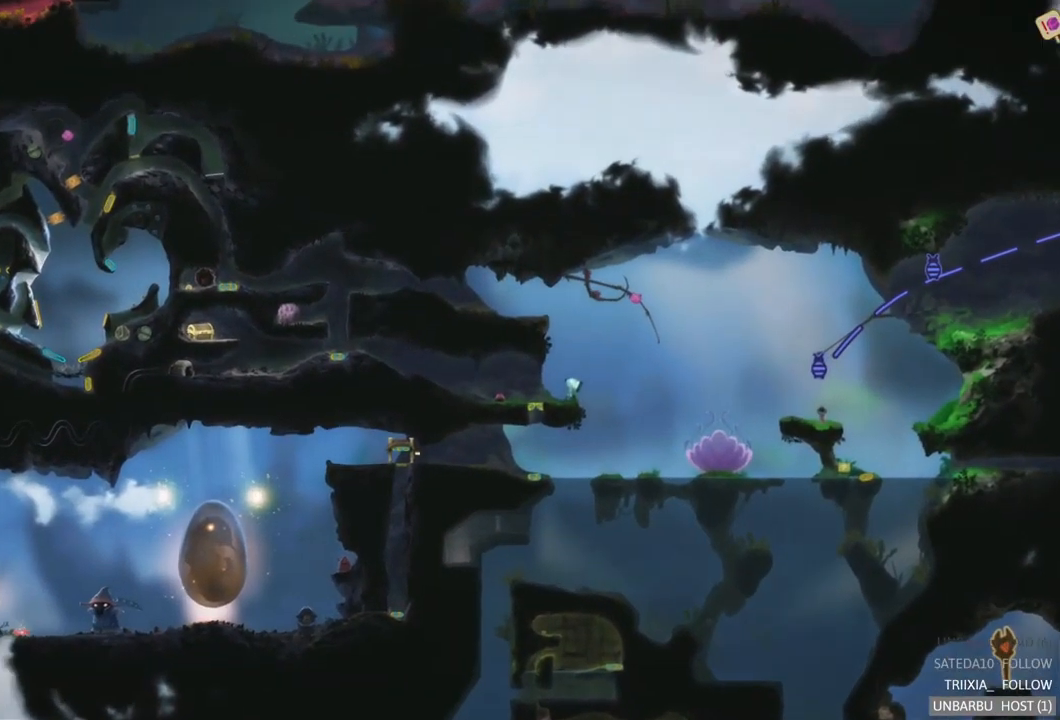
{"buttons": [], "left_stick": "right", "right_stick": "center", "events": [[350, "left_stick", "right"]]}
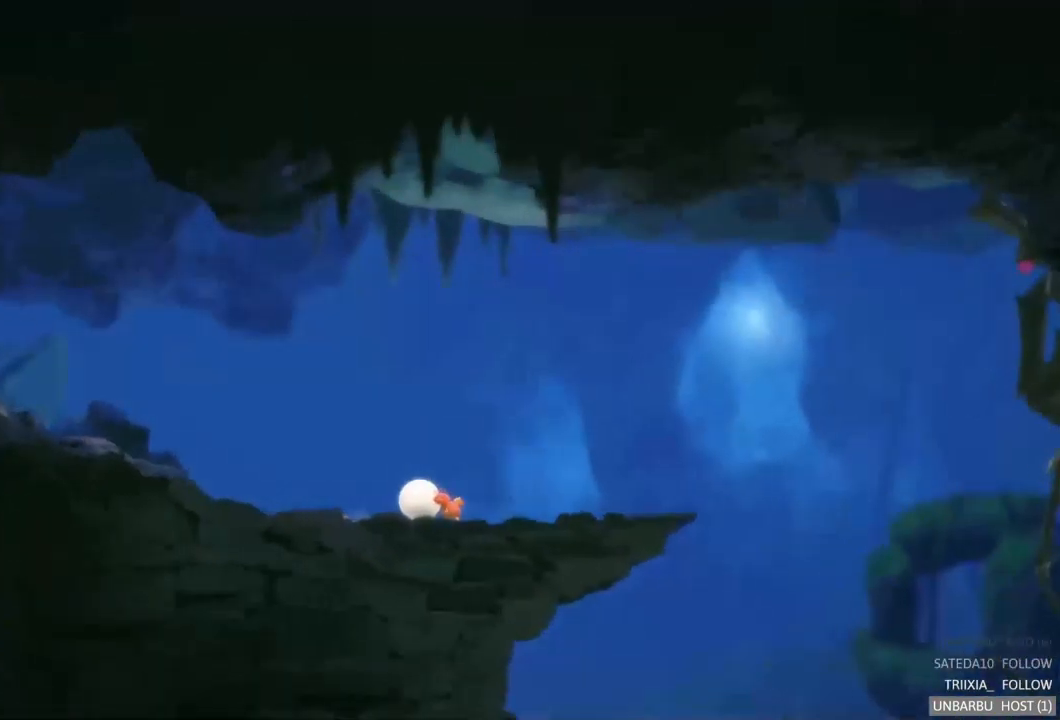
{"buttons": [], "left_stick": "right", "right_stick": "center", "events": []}
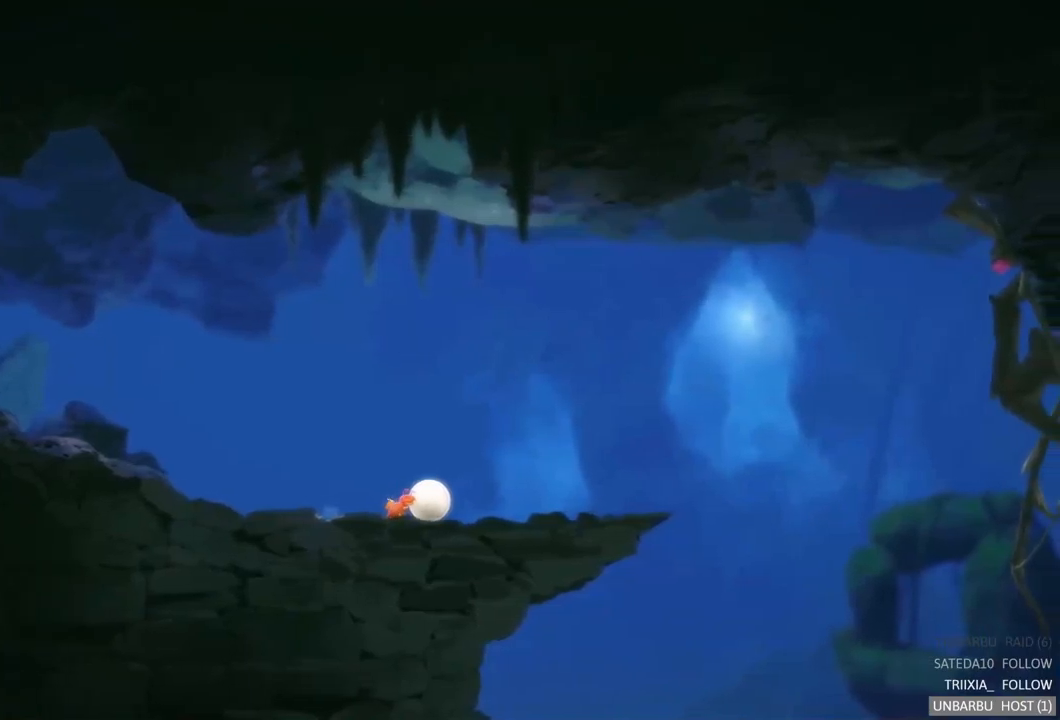
{"buttons": [], "left_stick": "right", "right_stick": "center", "events": []}
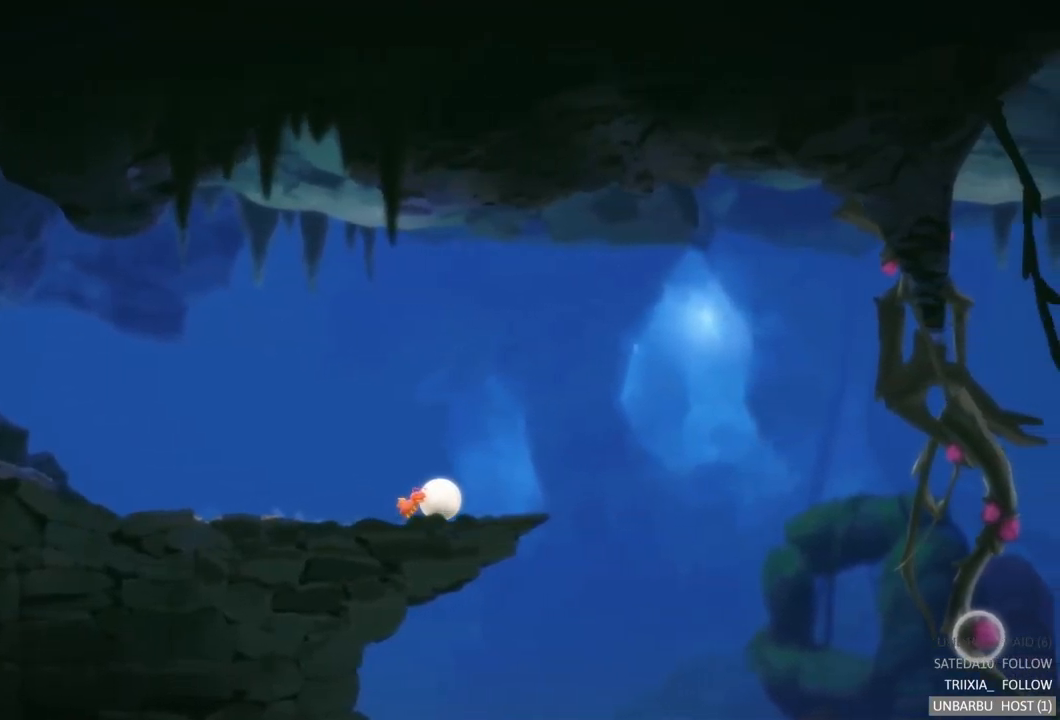
{"buttons": [], "left_stick": "right", "right_stick": "center", "events": []}
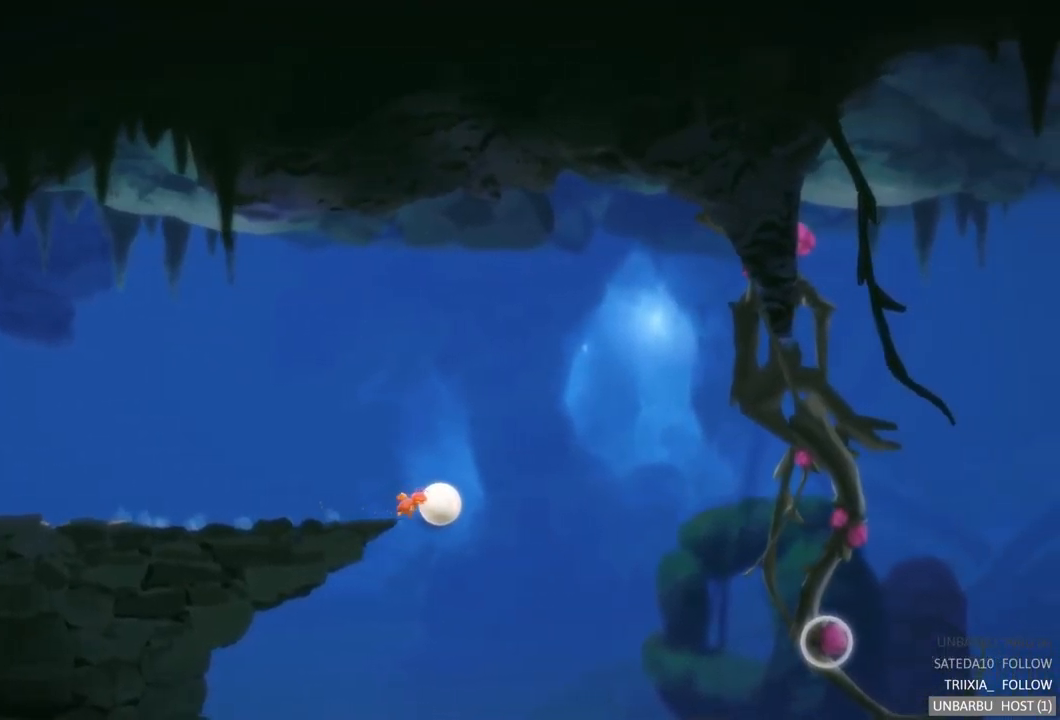
{"buttons": [], "left_stick": "right", "right_stick": "center", "events": []}
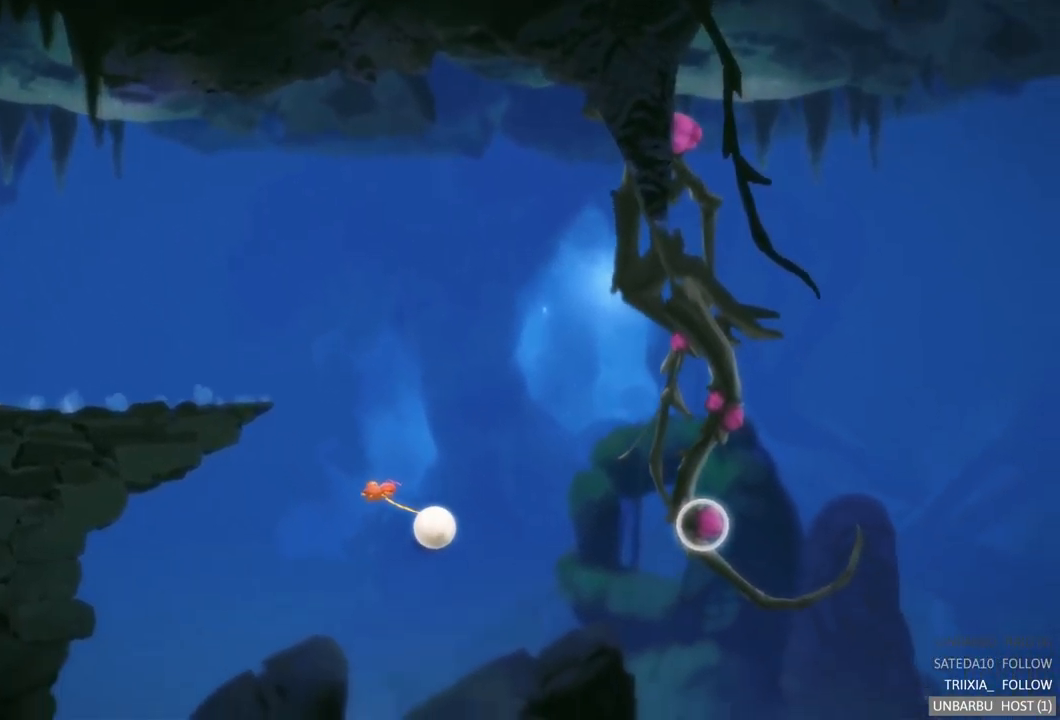
{"buttons": [], "left_stick": "right", "right_stick": "center", "events": []}
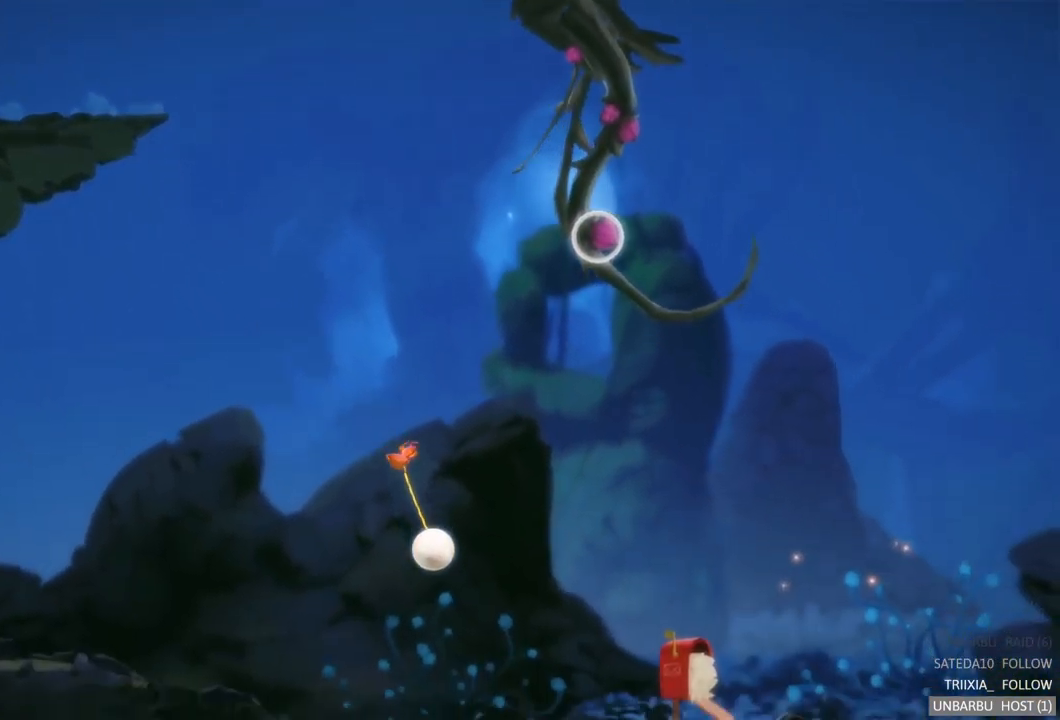
{"buttons": [], "left_stick": "right", "right_stick": "center", "events": []}
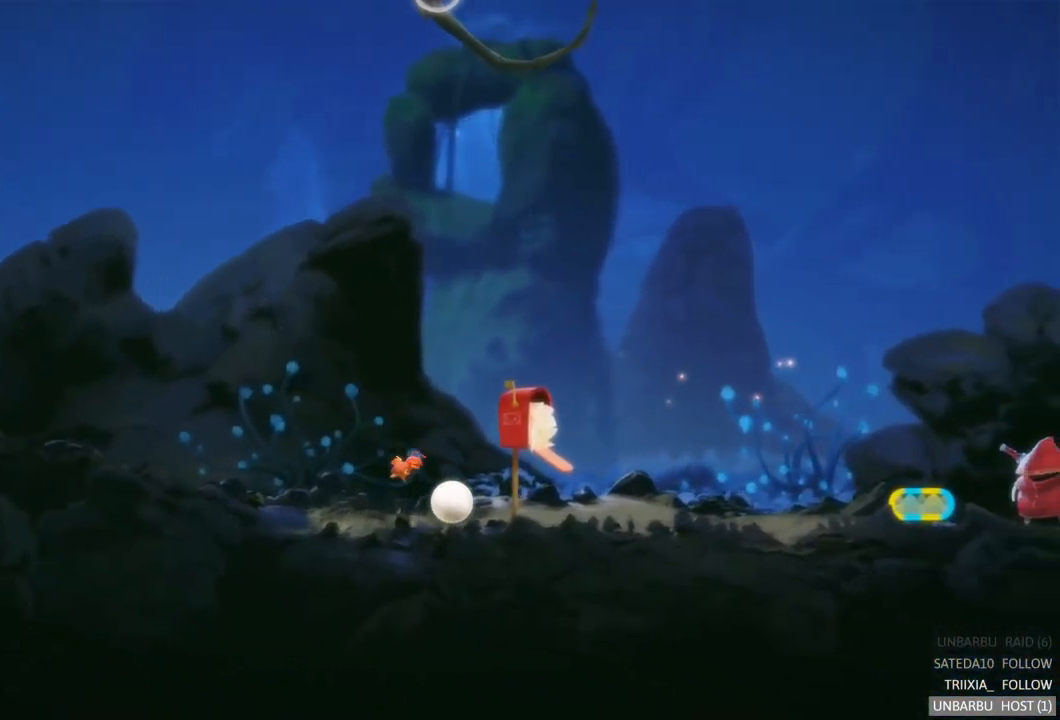
{"buttons": [], "left_stick": "right", "right_stick": "center", "events": []}
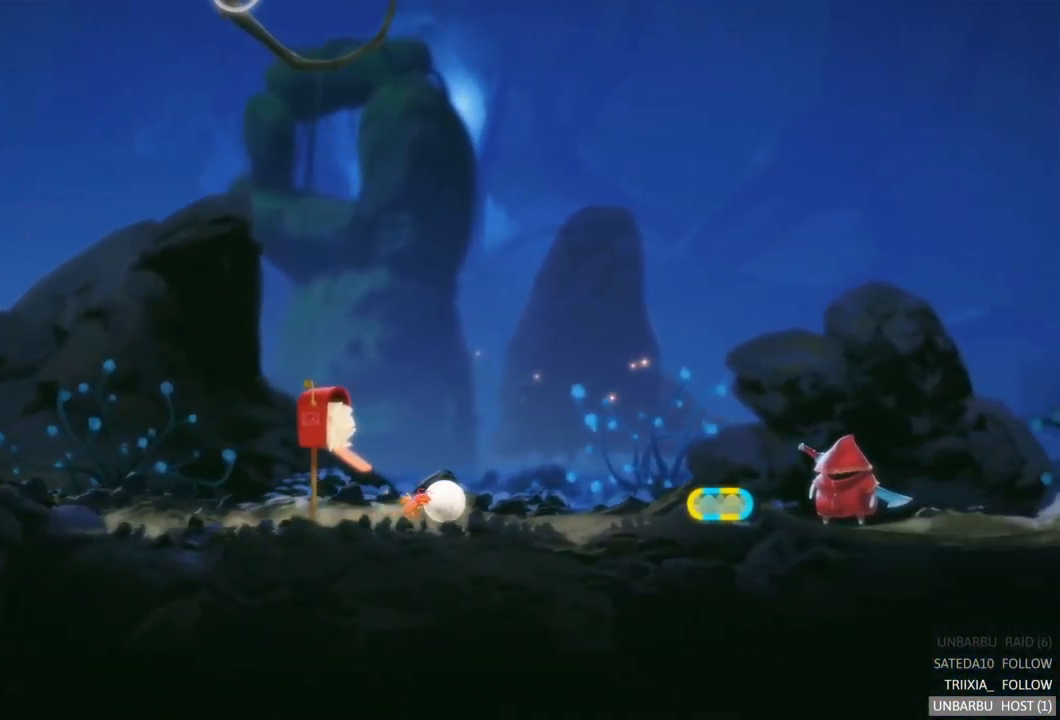
{"buttons": [], "left_stick": "right", "right_stick": "center", "events": []}
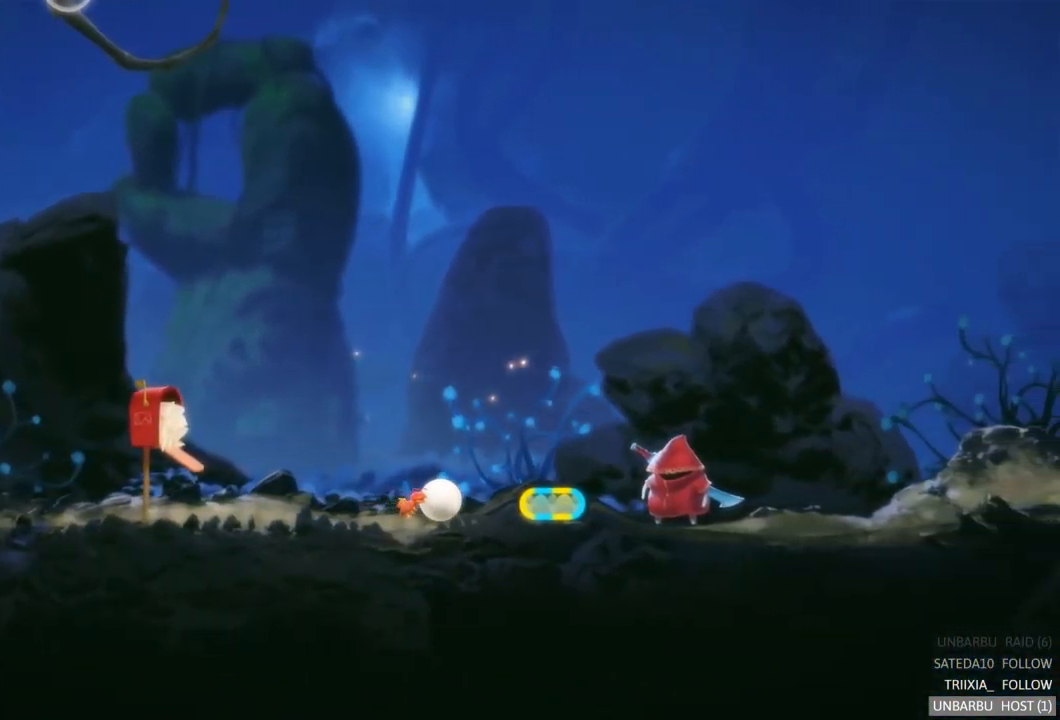
{"buttons": [], "left_stick": "right", "right_stick": "center", "events": []}
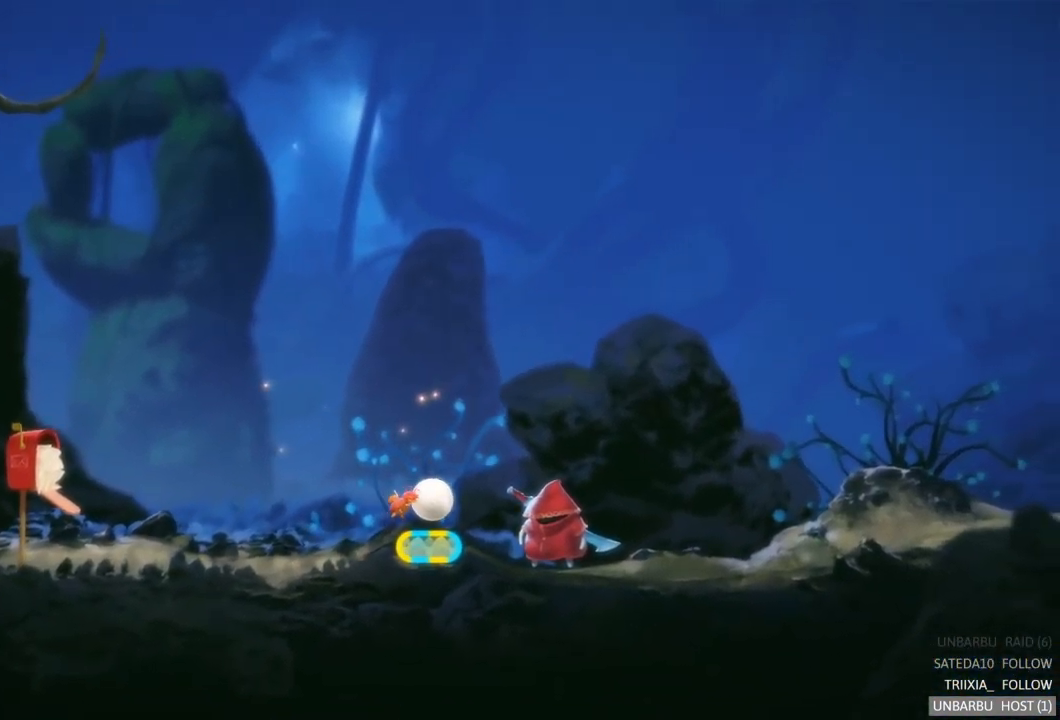
{"buttons": [], "left_stick": "right", "right_stick": "center", "events": []}
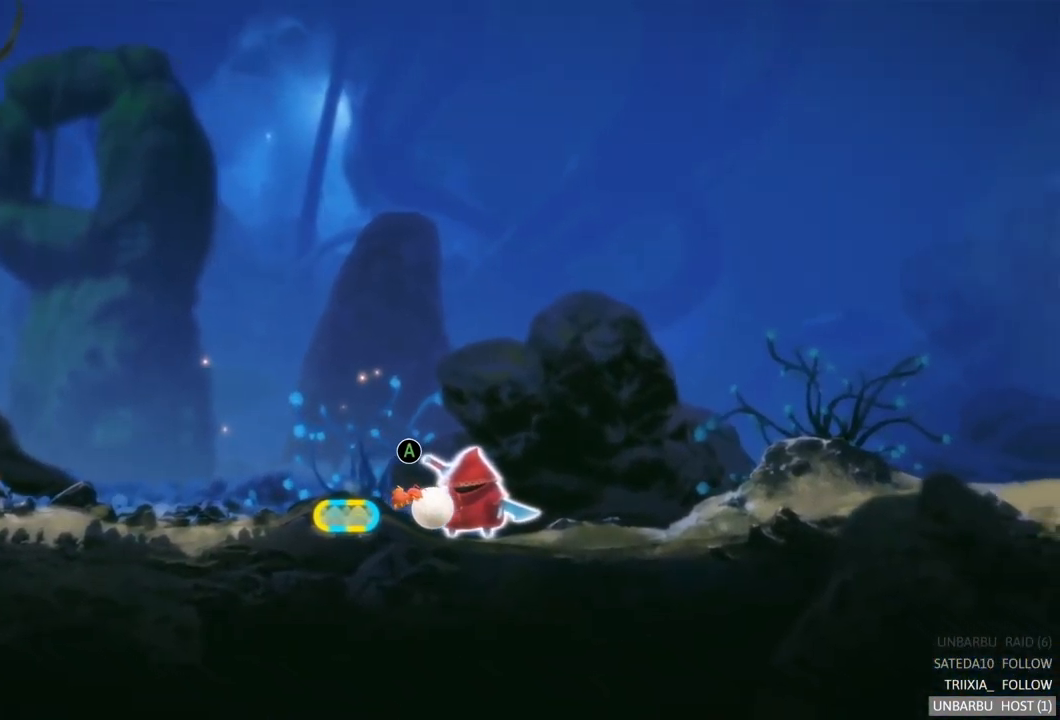
{"buttons": [], "left_stick": "right", "right_stick": "center", "events": []}
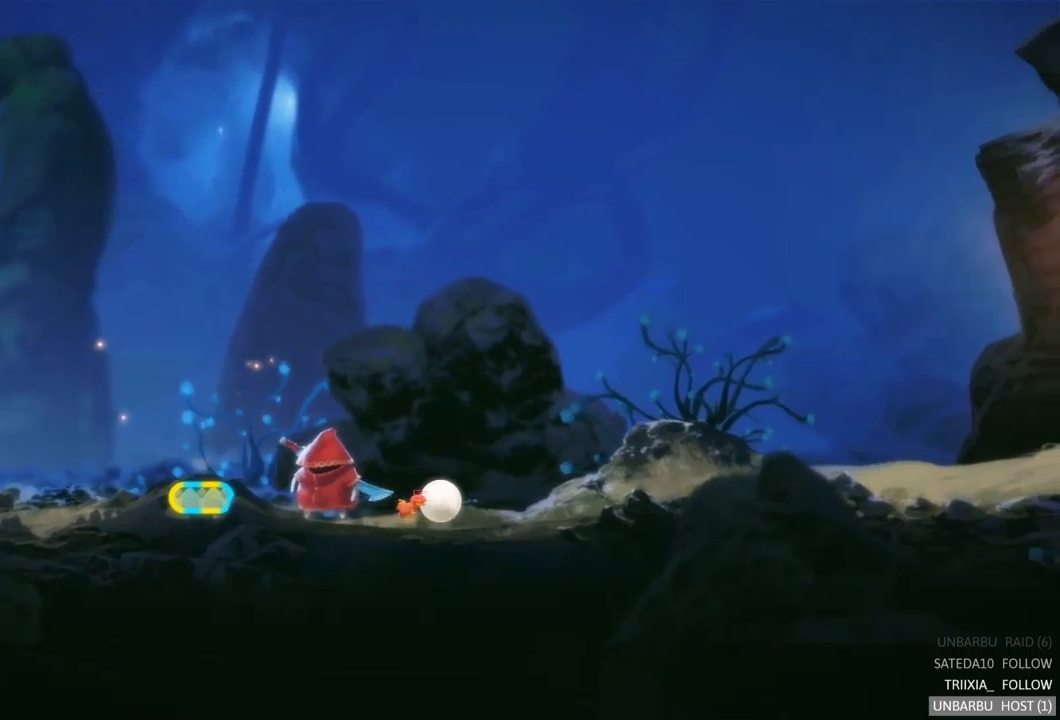
{"buttons": [], "left_stick": "right", "right_stick": "center", "events": []}